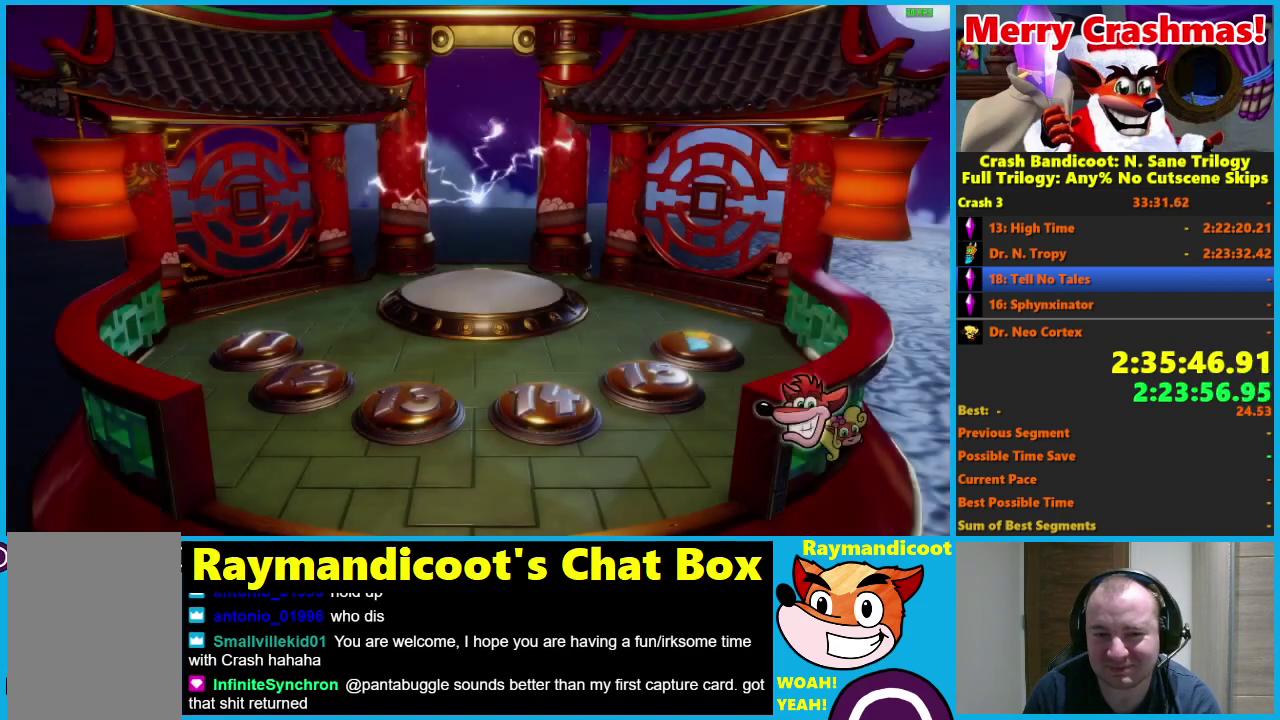
Gameplay with a controller (Xbox layout); each line is a JSON object with the inputs held at the frame after it. "events" lists button and stick changes between this image and that frame as [ms after this image, input, new state], when the widget could be followed in between.
{"buttons": [], "left_stick": "down", "right_stick": "center"}
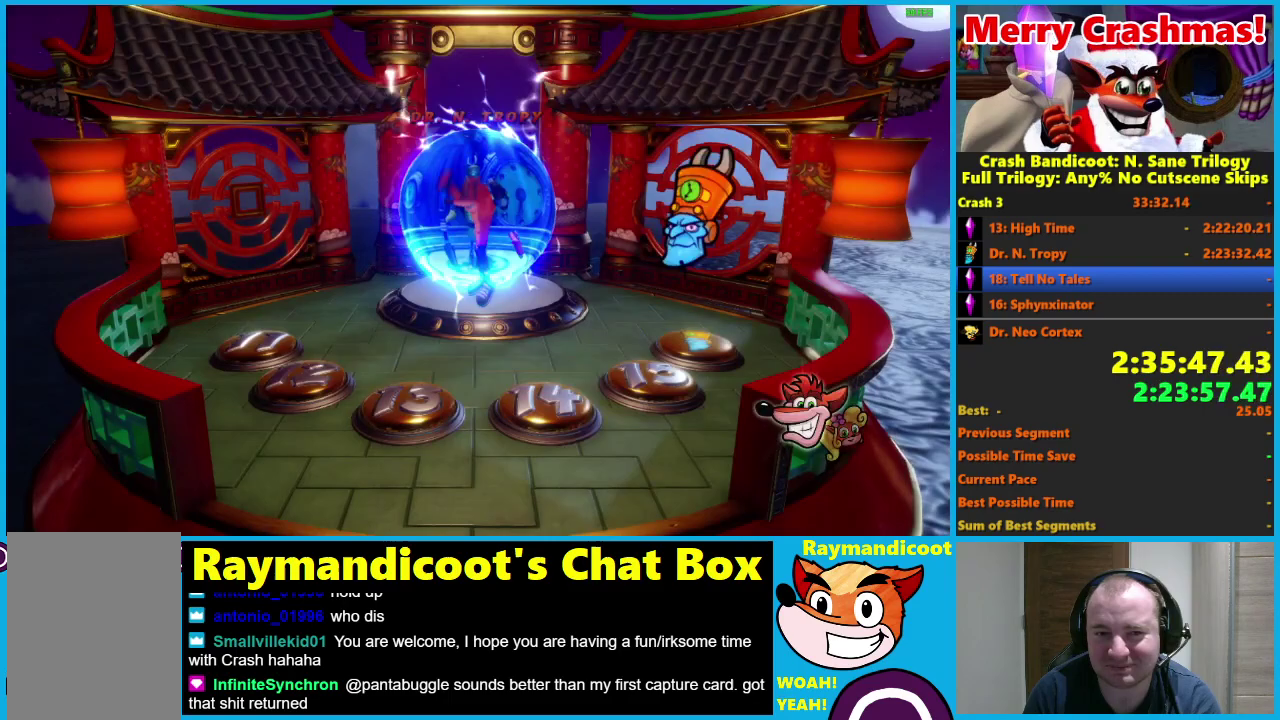
{"buttons": [], "left_stick": "down", "right_stick": "center", "events": []}
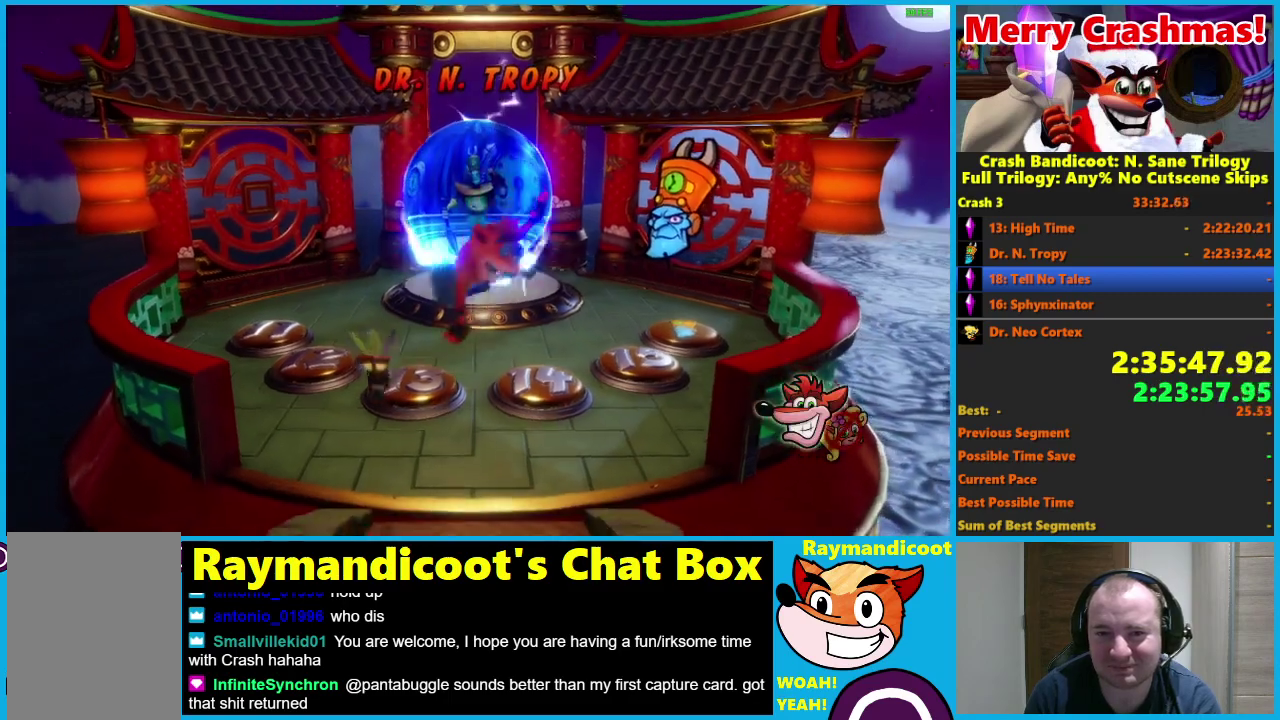
{"buttons": [], "left_stick": "down", "right_stick": "center", "events": []}
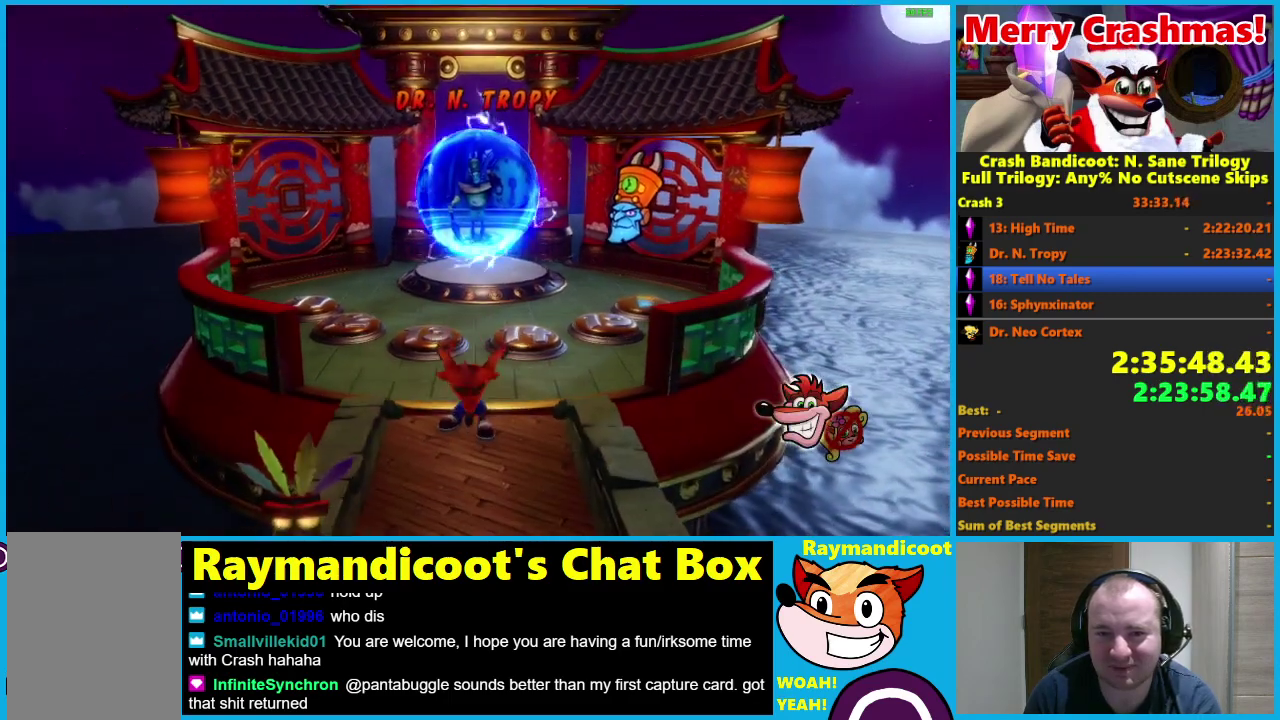
{"buttons": [], "left_stick": "down", "right_stick": "center", "events": []}
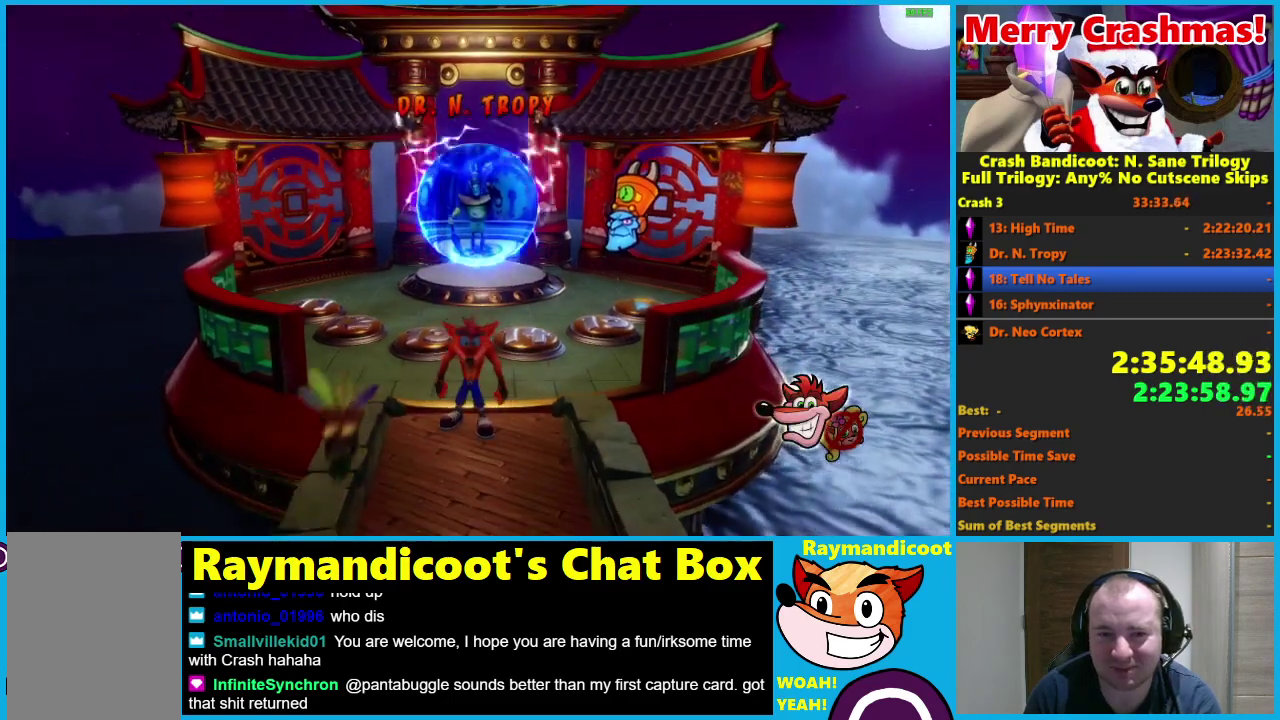
{"buttons": [], "left_stick": "down", "right_stick": "center", "events": [[17, "R1", "down"], [117, "R1", "up"], [267, "X", "down"], [350, "X", "up"]]}
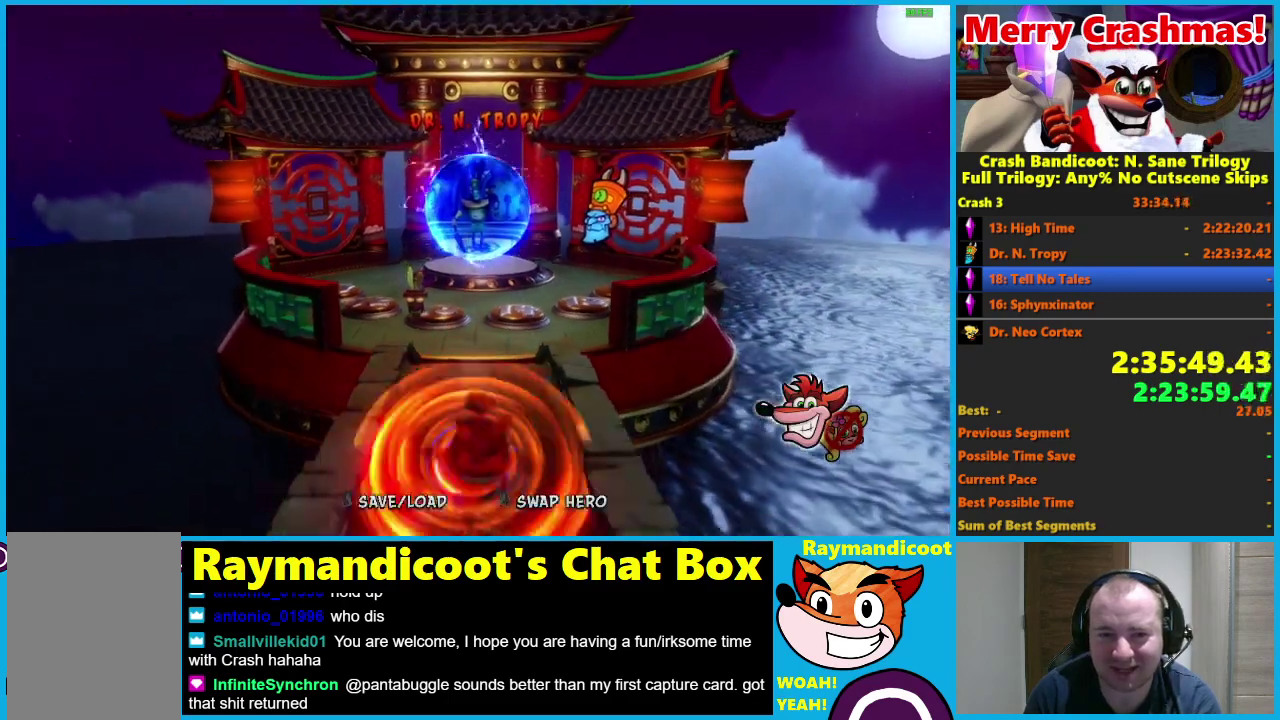
{"buttons": [], "left_stick": "down", "right_stick": "center", "events": [[300, "R1", "down"], [367, "R1", "up"]]}
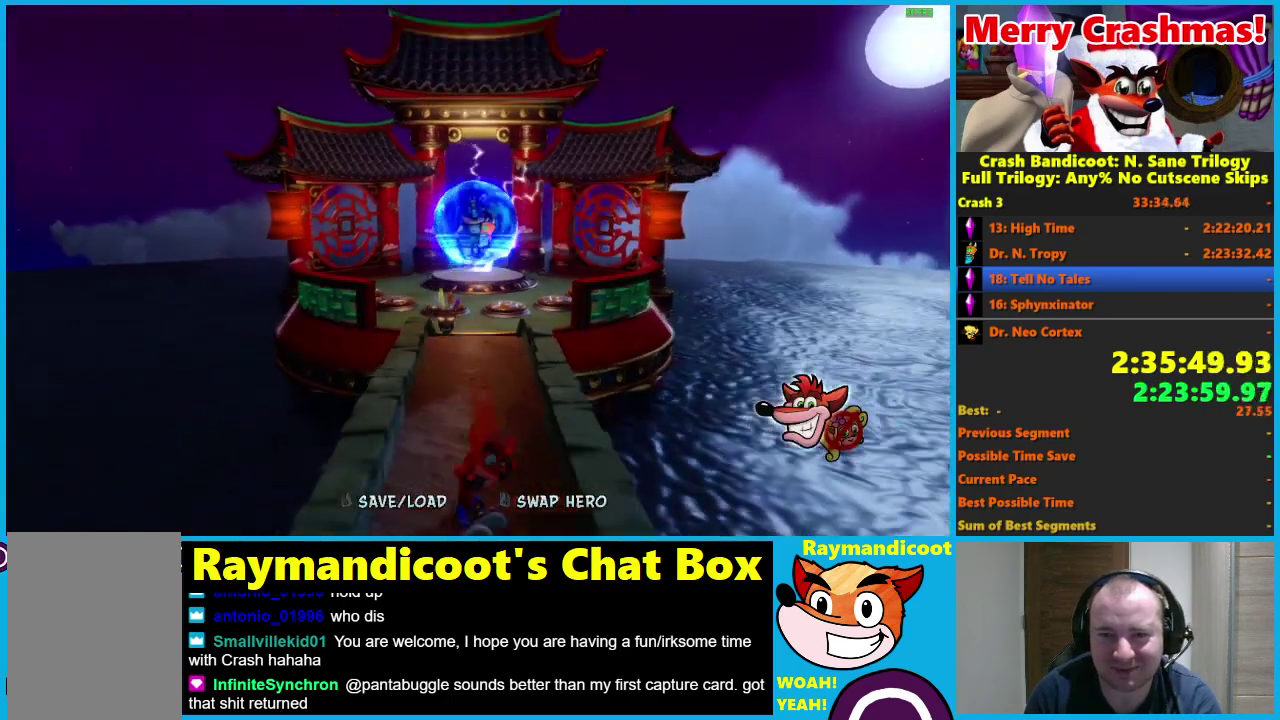
{"buttons": [], "left_stick": "down", "right_stick": "center", "events": [[17, "X", "down"], [100, "X", "up"]]}
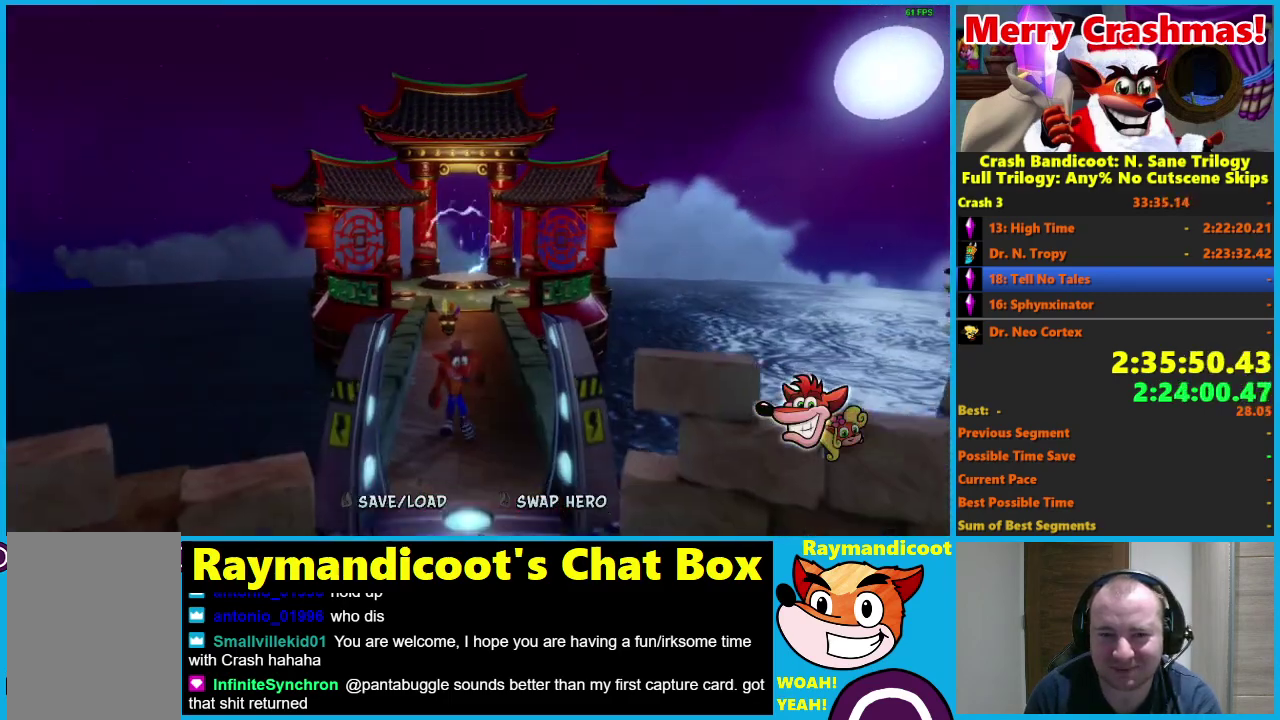
{"buttons": [], "left_stick": "down-right", "right_stick": "center", "events": [[67, "R1", "down"], [217, "A", "down"], [350, "A", "up"], [350, "R1", "up"], [400, "left_stick", "down-right"]]}
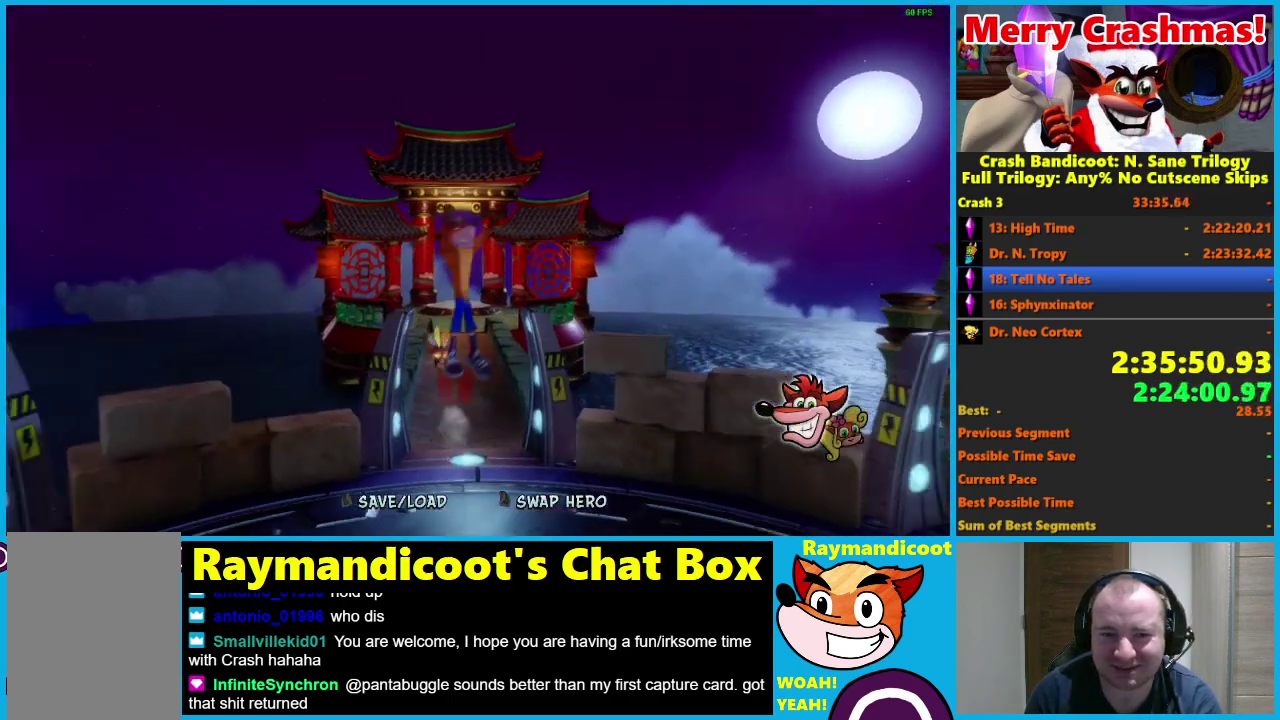
{"buttons": ["R1"], "left_stick": "right", "right_stick": "center", "events": [[167, "left_stick", "right"], [483, "R1", "down"]]}
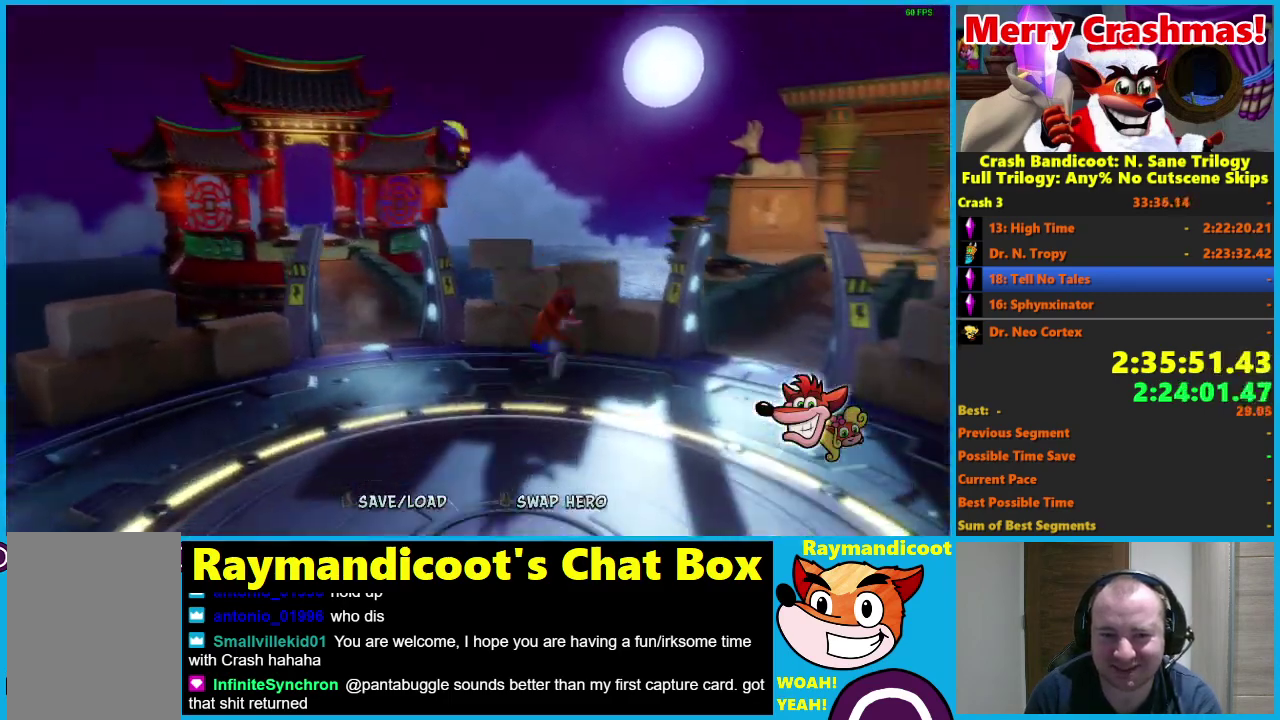
{"buttons": [], "left_stick": "up", "right_stick": "center", "events": [[67, "A", "down"], [133, "left_stick", "up-right"], [167, "A", "up"], [200, "R1", "up"], [383, "left_stick", "up"]]}
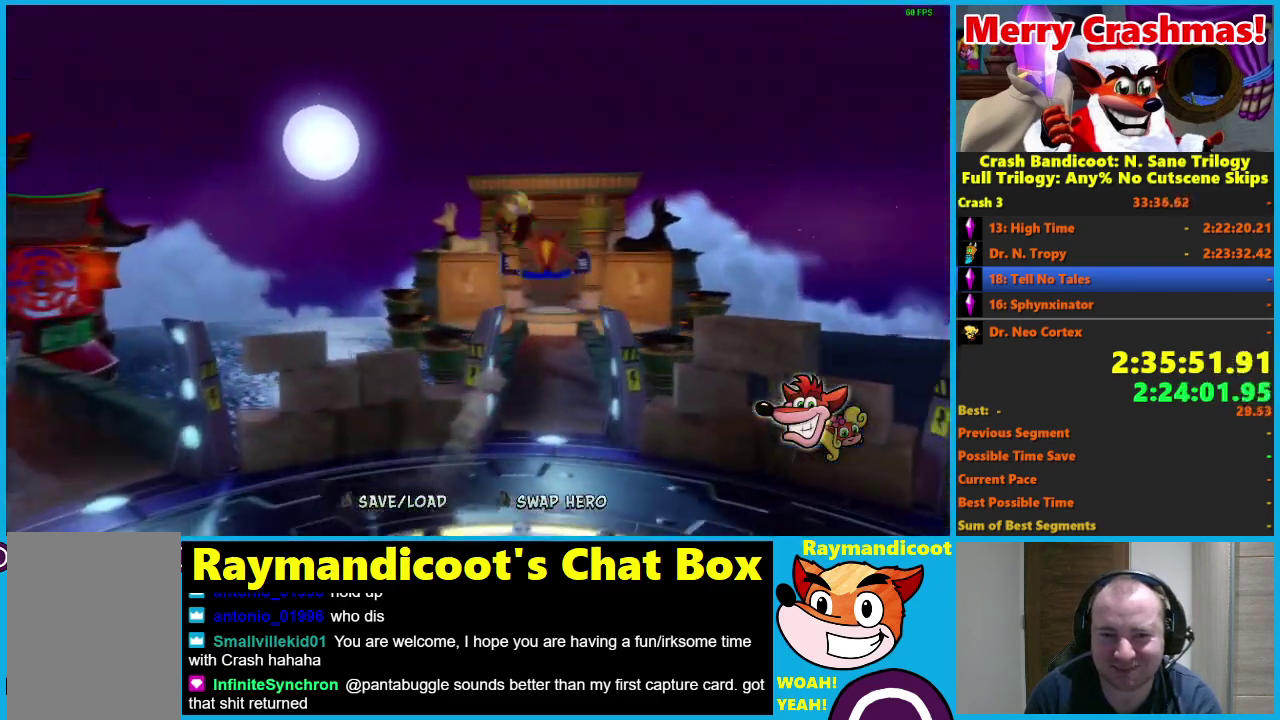
{"buttons": [], "left_stick": "up", "right_stick": "center", "events": [[333, "R1", "down"], [433, "R1", "up"]]}
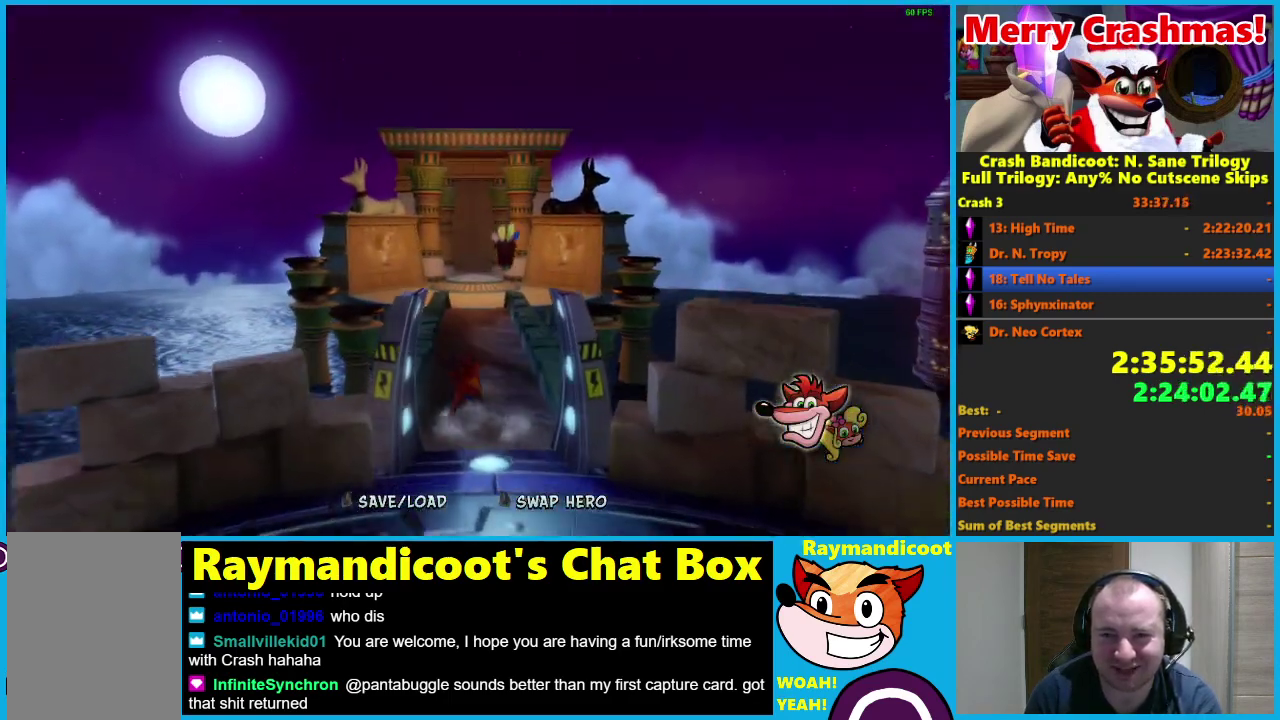
{"buttons": [], "left_stick": "up", "right_stick": "center", "events": [[67, "X", "down"], [183, "X", "up"]]}
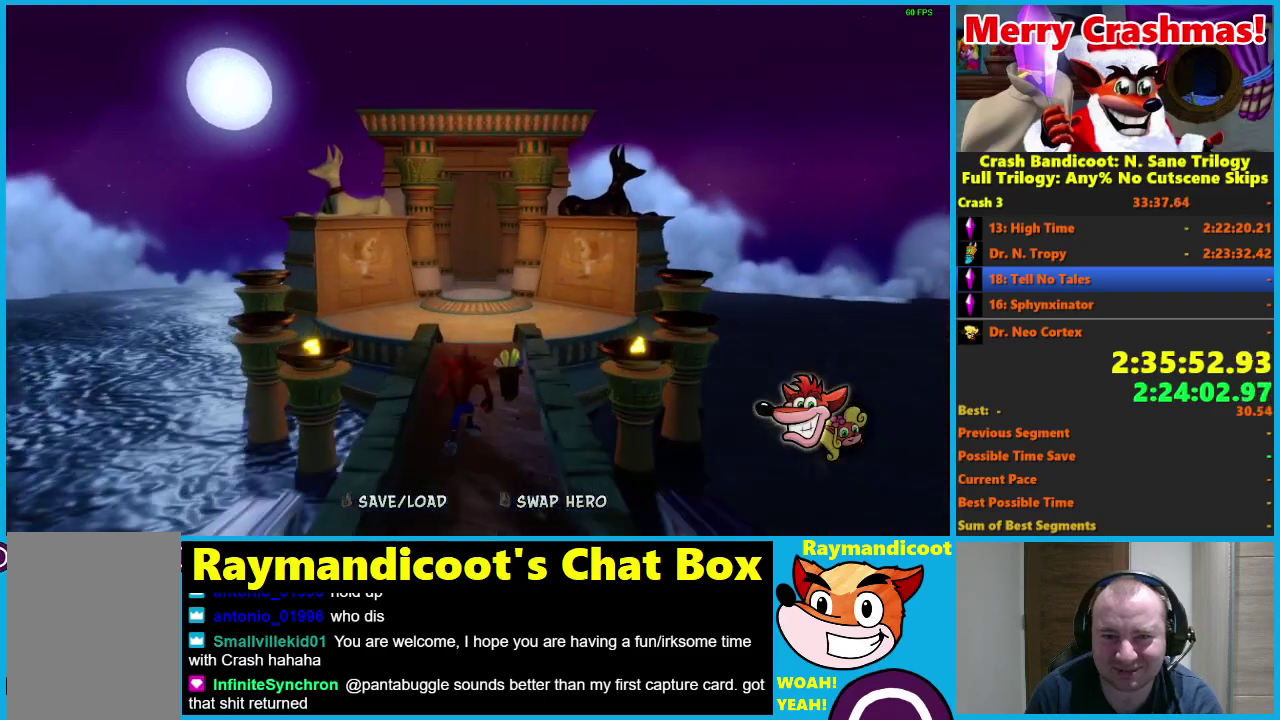
{"buttons": [], "left_stick": "up", "right_stick": "center", "events": [[83, "R1", "down"], [150, "R1", "up"], [300, "X", "down"], [417, "X", "up"]]}
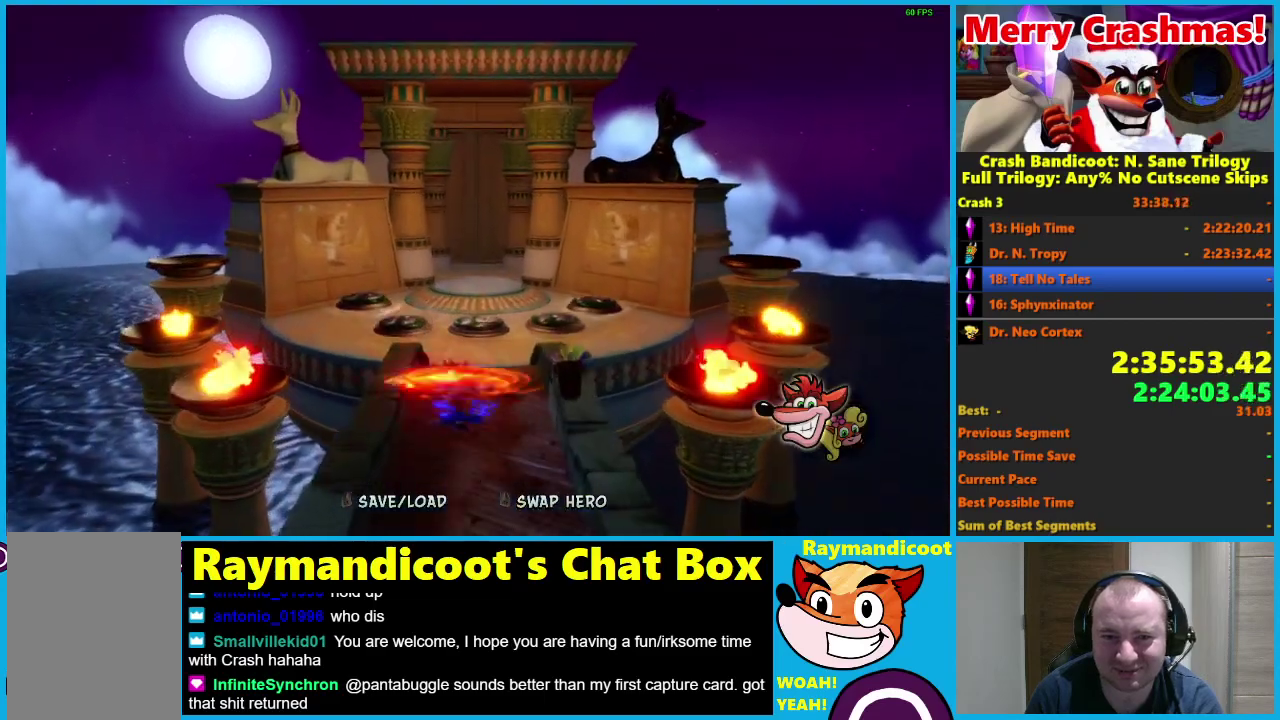
{"buttons": [], "left_stick": "up", "right_stick": "center", "events": [[350, "R1", "down"], [433, "R1", "up"]]}
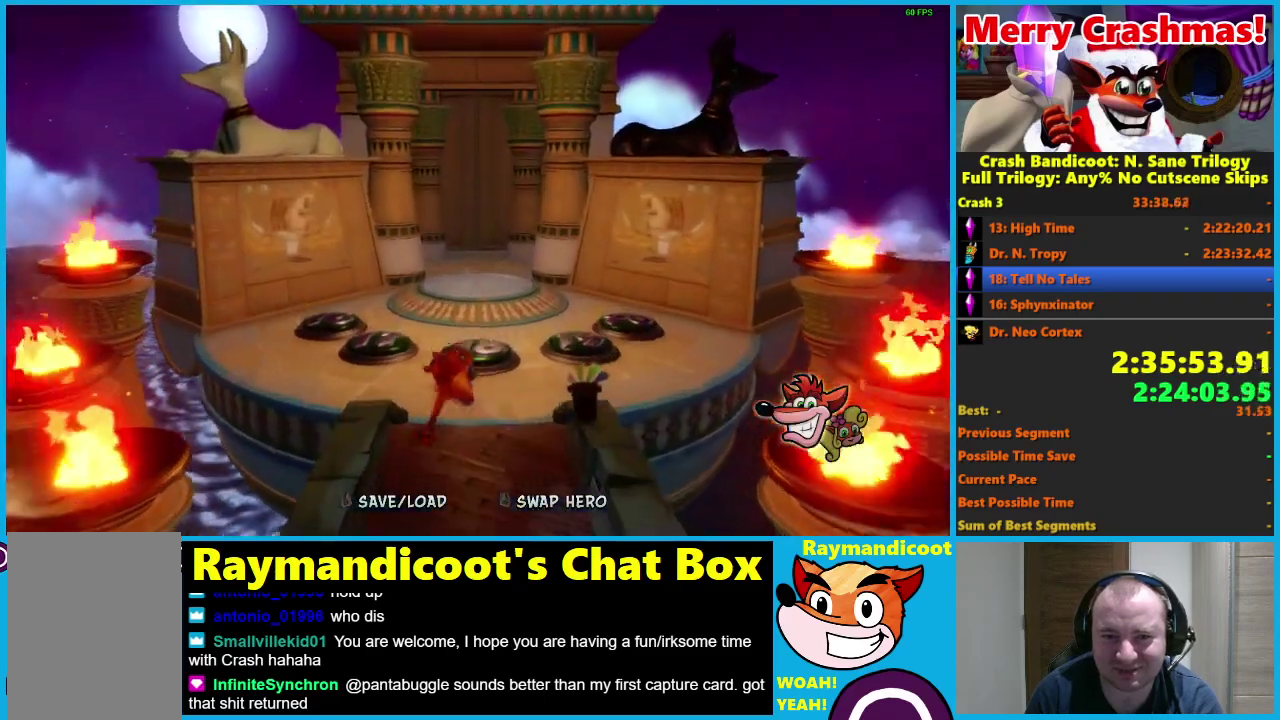
{"buttons": [], "left_stick": "up", "right_stick": "center", "events": [[67, "X", "down"], [183, "X", "up"]]}
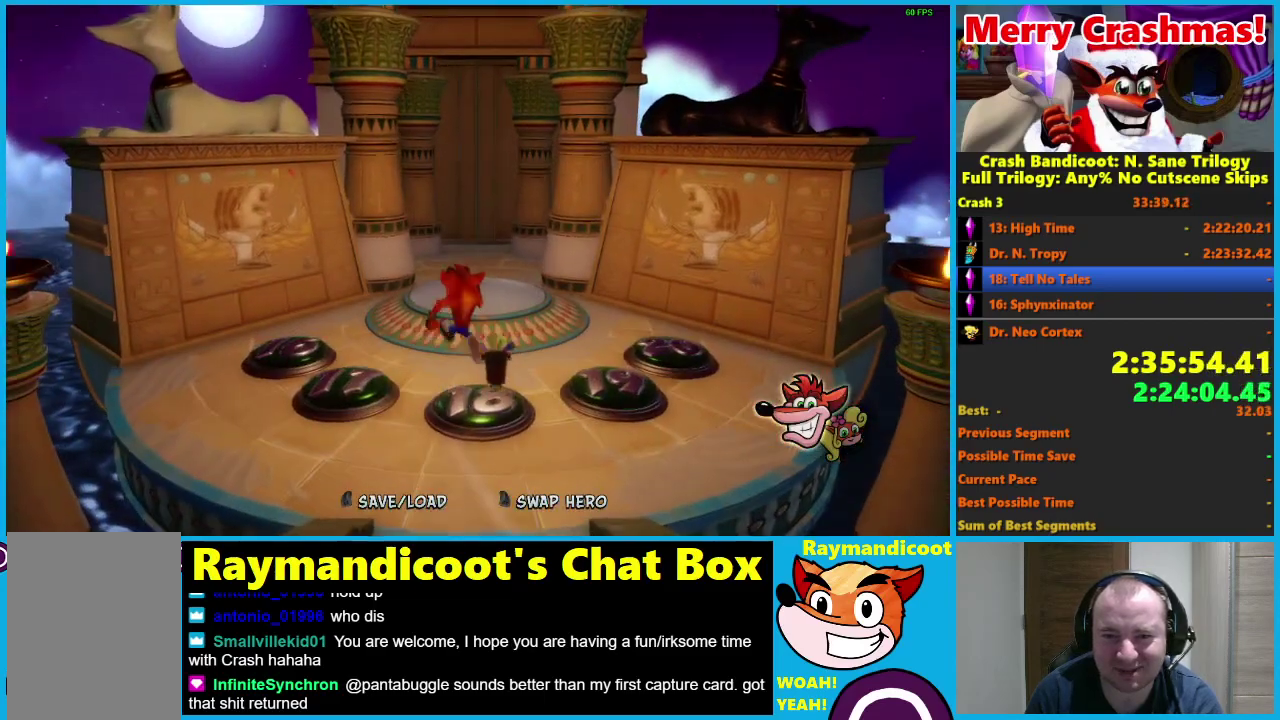
{"buttons": [], "left_stick": "up", "right_stick": "center", "events": [[133, "left_stick", "up-left"], [433, "left_stick", "up"]]}
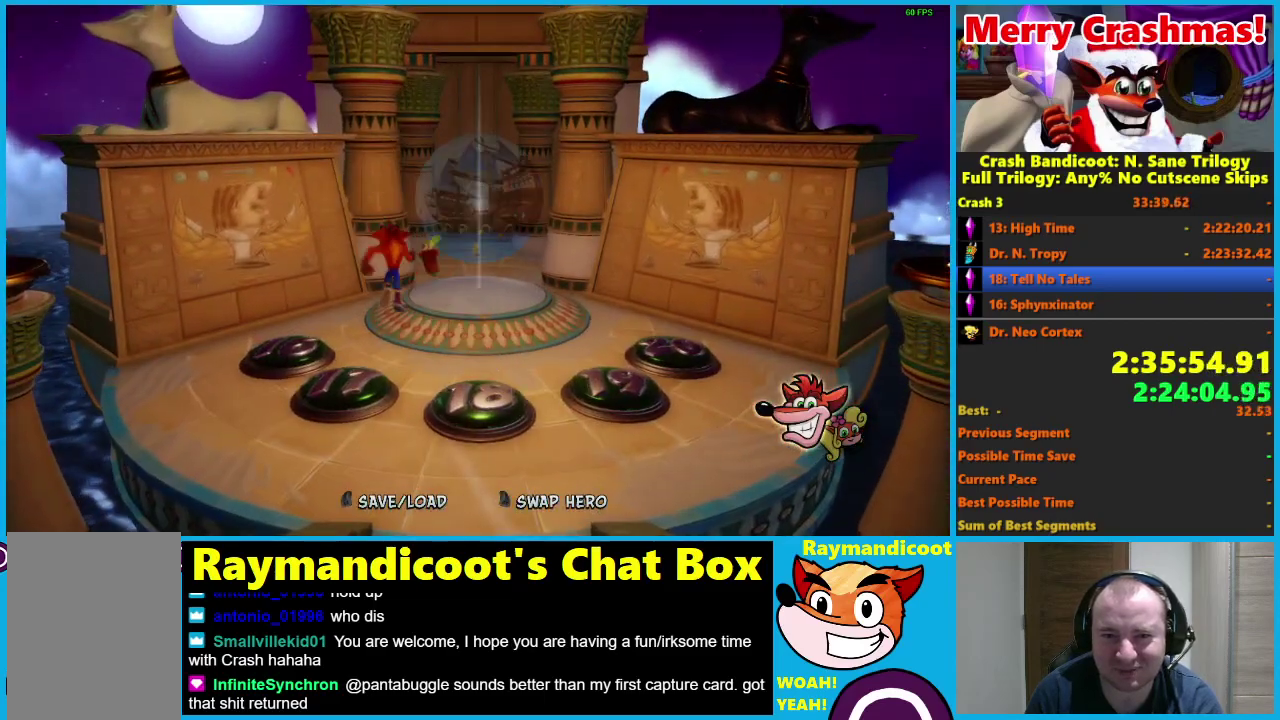
{"buttons": [], "left_stick": "up-right", "right_stick": "center", "events": [[83, "R1", "down"], [183, "R1", "up"], [317, "left_stick", "up-right"]]}
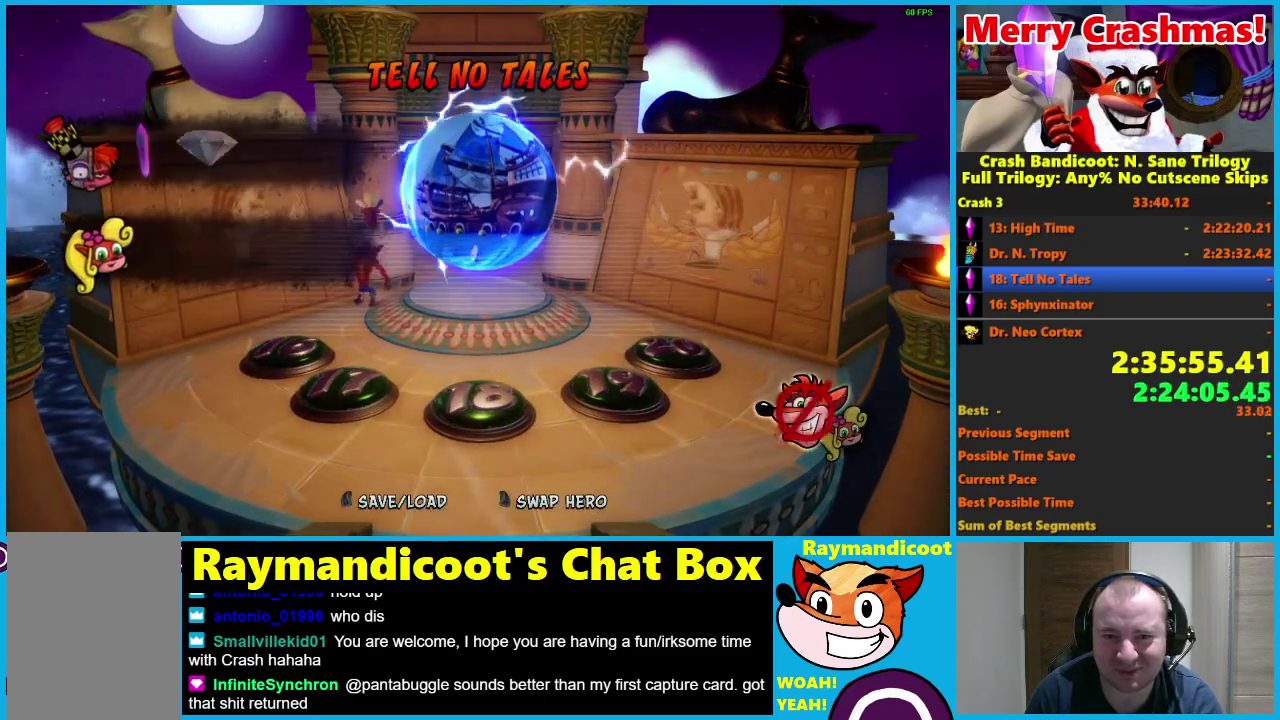
{"buttons": [], "left_stick": "up-right", "right_stick": "center", "events": [[50, "X", "down"], [133, "X", "up"], [317, "R2", "down"], [450, "R2", "up"]]}
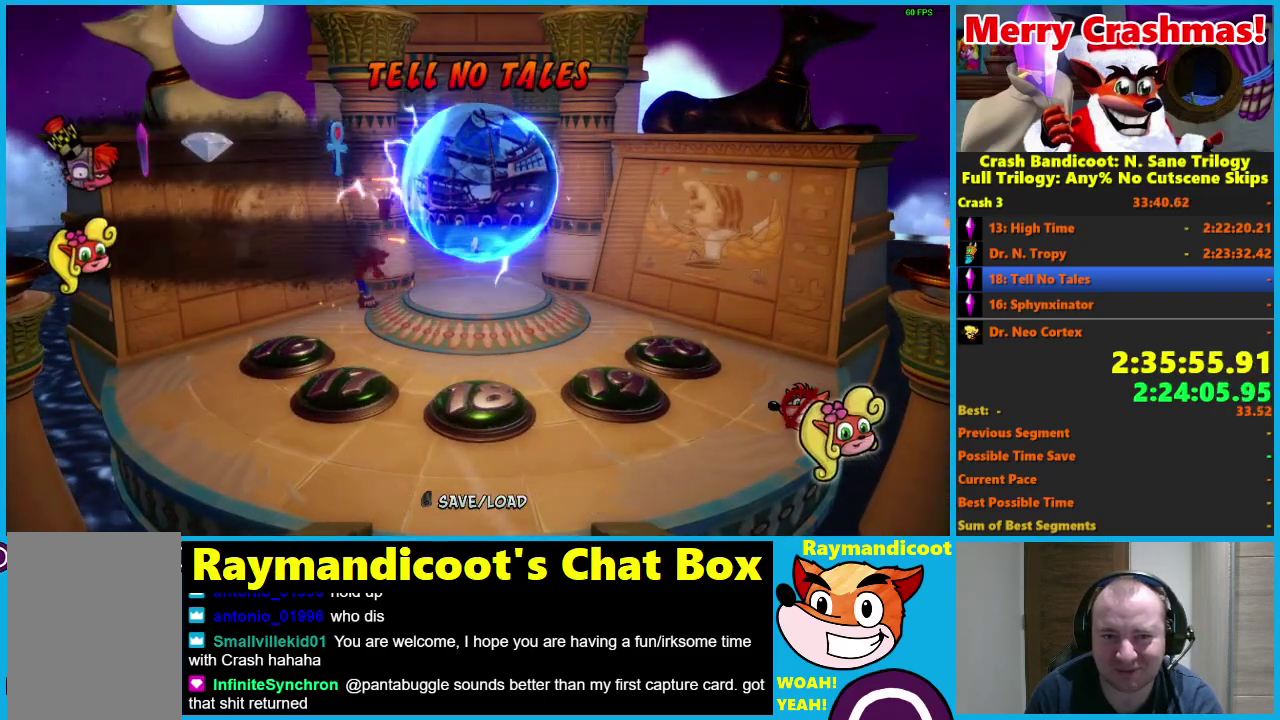
{"buttons": [], "left_stick": "up-right", "right_stick": "center", "events": [[17, "R2", "down"], [167, "R2", "up"], [233, "R2", "down"], [383, "R2", "up"]]}
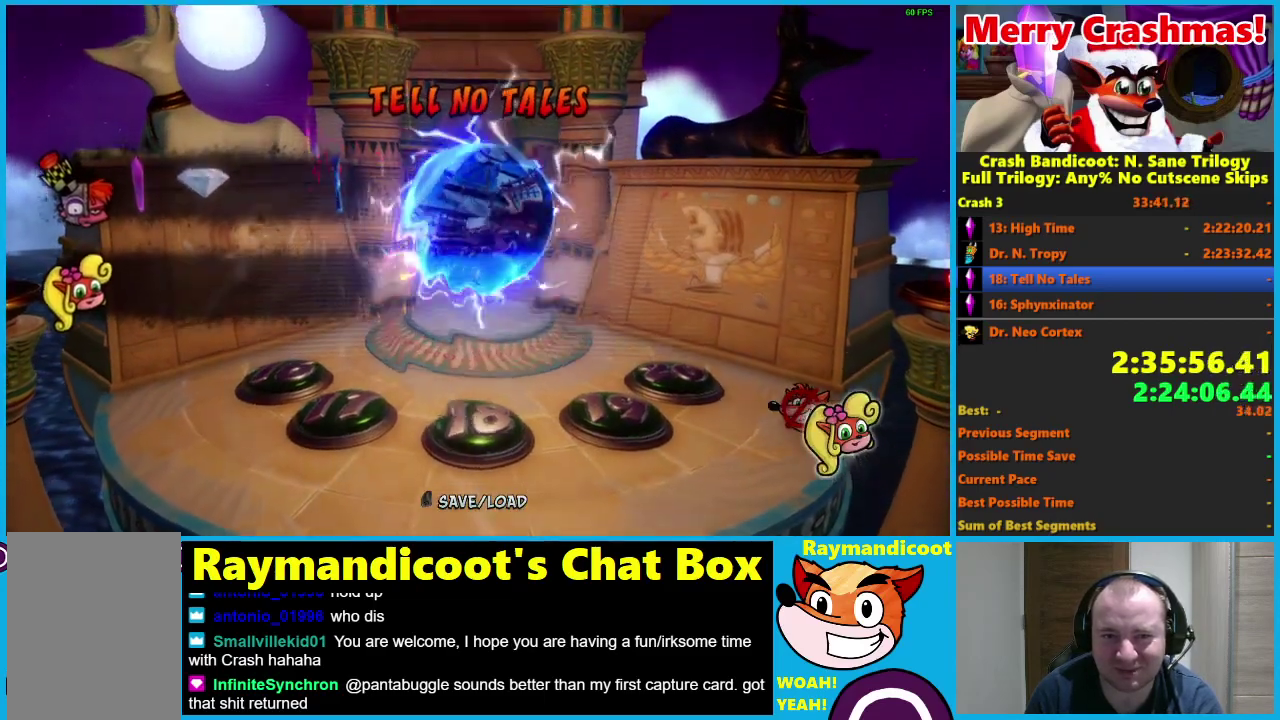
{"buttons": [], "left_stick": "center", "right_stick": "center", "events": [[250, "left_stick", "center"]]}
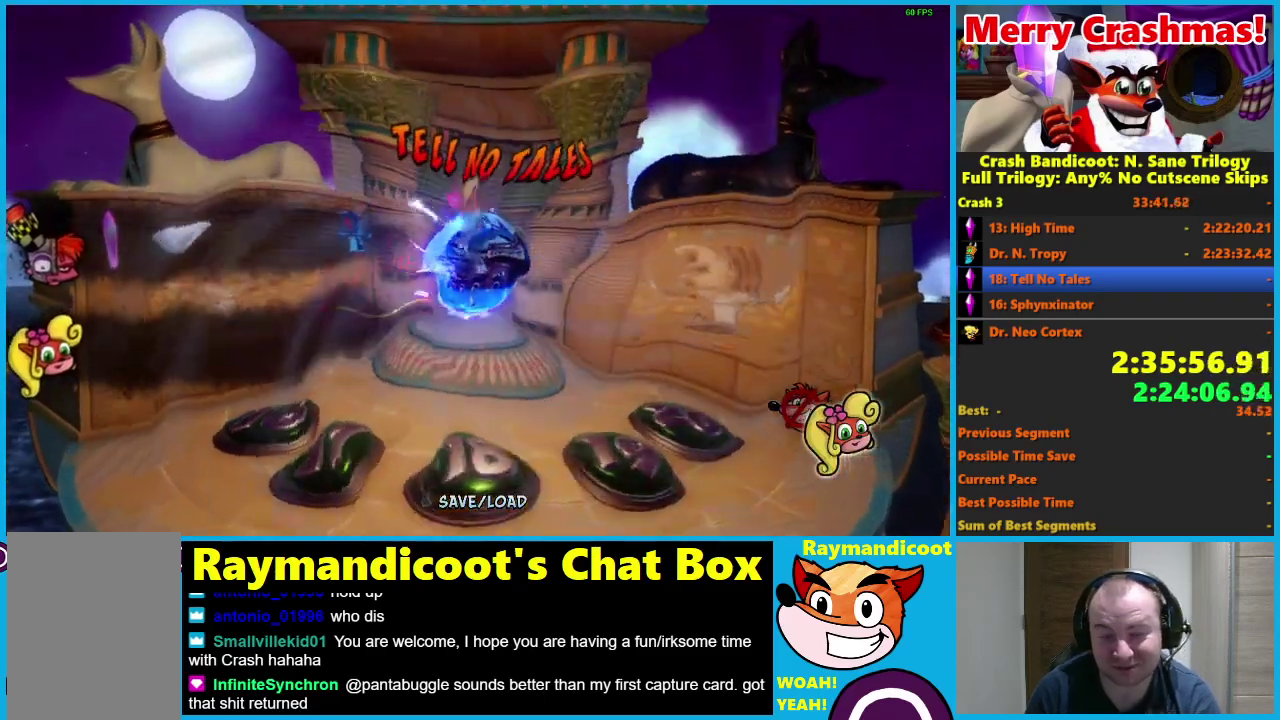
{"buttons": [], "left_stick": "center", "right_stick": "center", "events": []}
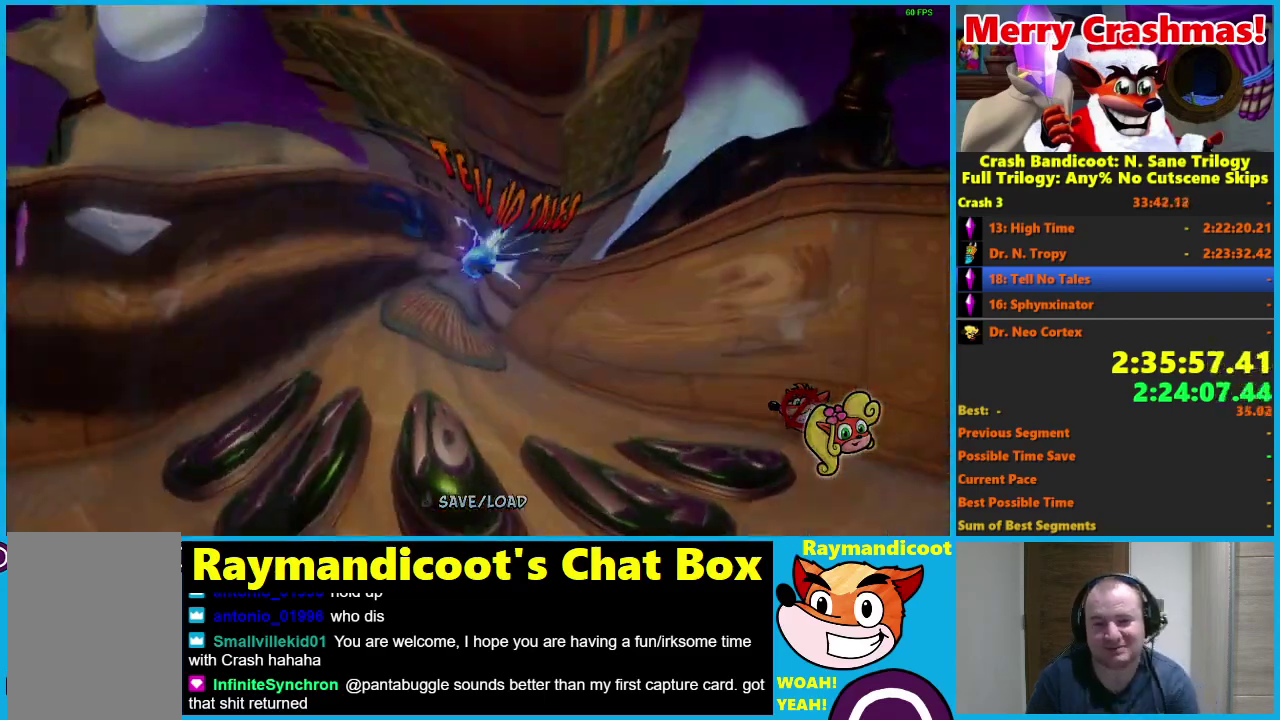
{"buttons": [], "left_stick": "center", "right_stick": "center", "events": []}
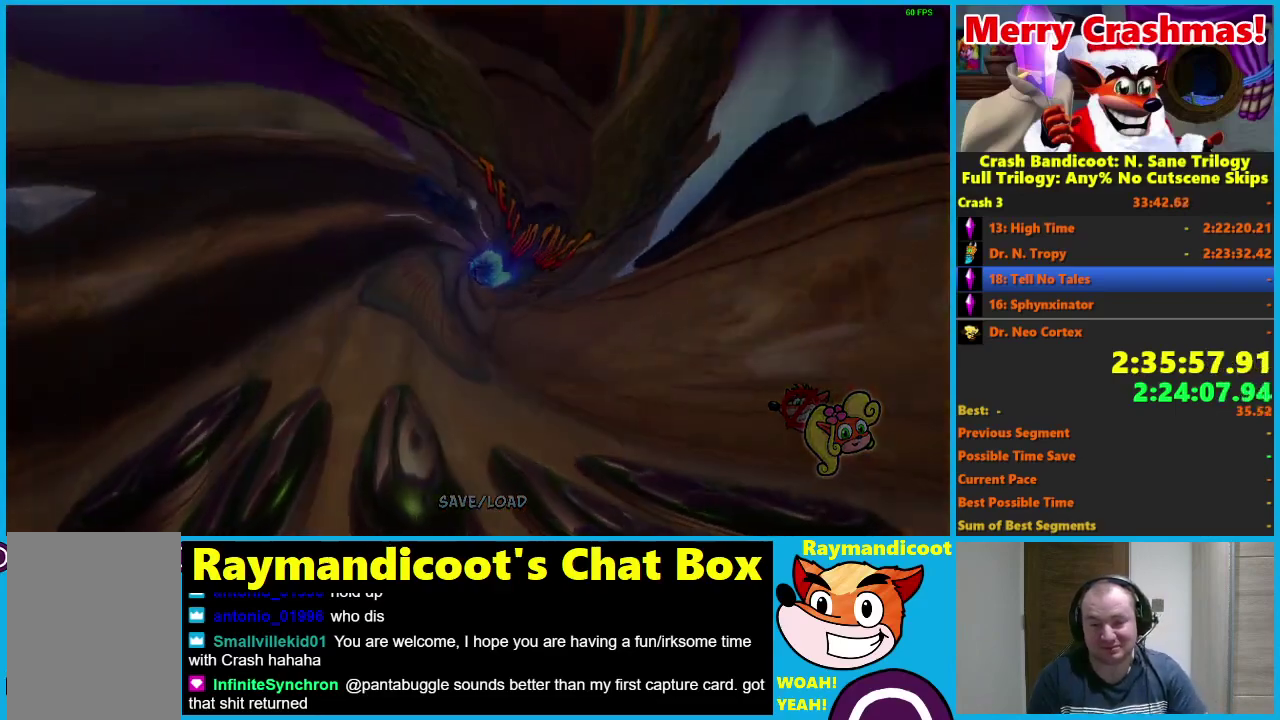
{"buttons": [], "left_stick": "center", "right_stick": "center", "events": []}
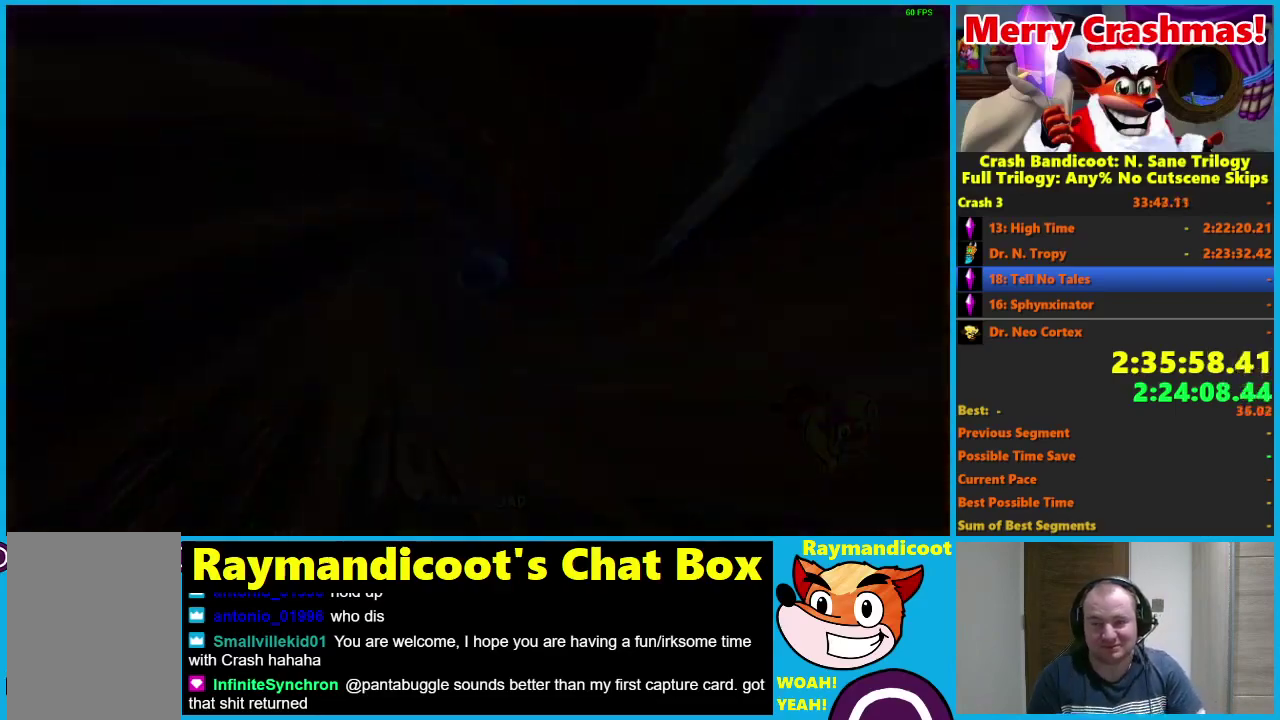
{"buttons": [], "left_stick": "center", "right_stick": "center", "events": []}